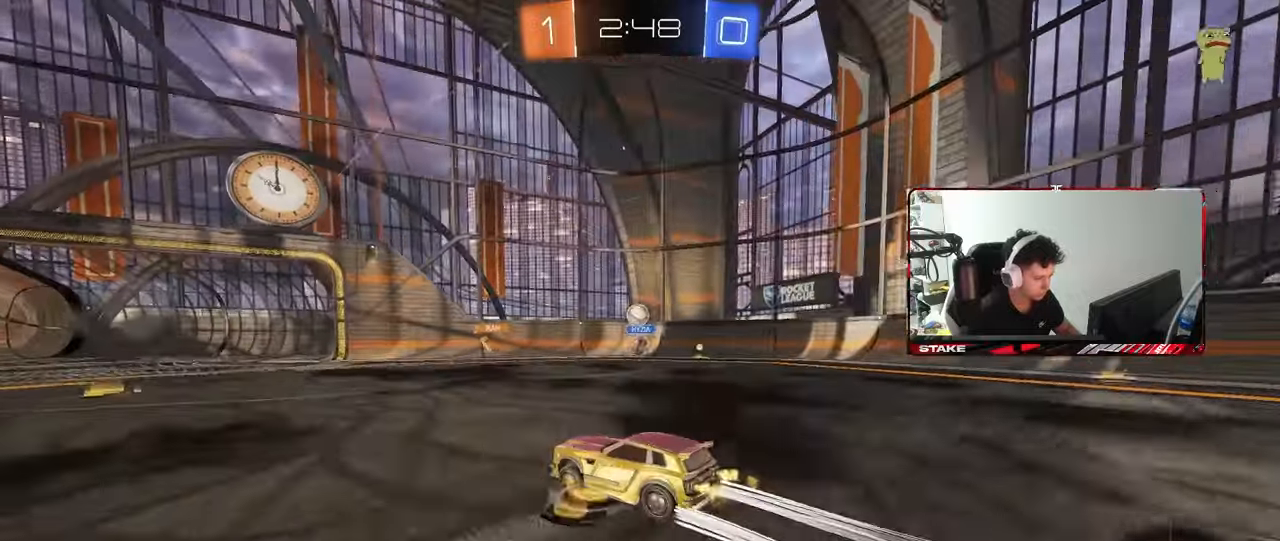
Gameplay with keyboard and mouse; each line is a JSON object with the keys and mouse buttons held at the frame after it. "events" lists presses ("down") and releases ("up") of "1", "2", "3", "4", "5", "a", "alt", "c", "caps_lock", "ctrl", "d", "e", "f", "g", "q", "r", "s", "shift", "space", "t", "tab", "v", "w", "x", "z", "mouse_left", "mouse_wheel" and "mouse_right" between this image and that frame as [ms after this image, input, new state], when the widget could be followed in between. "mouse_left", "mouse_wheel", "mouse_right" = the "left", "wheel", "right" buttons of the "mouse" list. No other keys are recorded. "wheel" means that the mouse wheel is clicked or scrolled. Mouse movement is not recorded.
{"keys": ["d", "s"], "mouse": [], "events": [[250, "a", "down"], [283, "w", "up"], [333, "a", "up"], [433, "d", "down"], [433, "s", "down"]]}
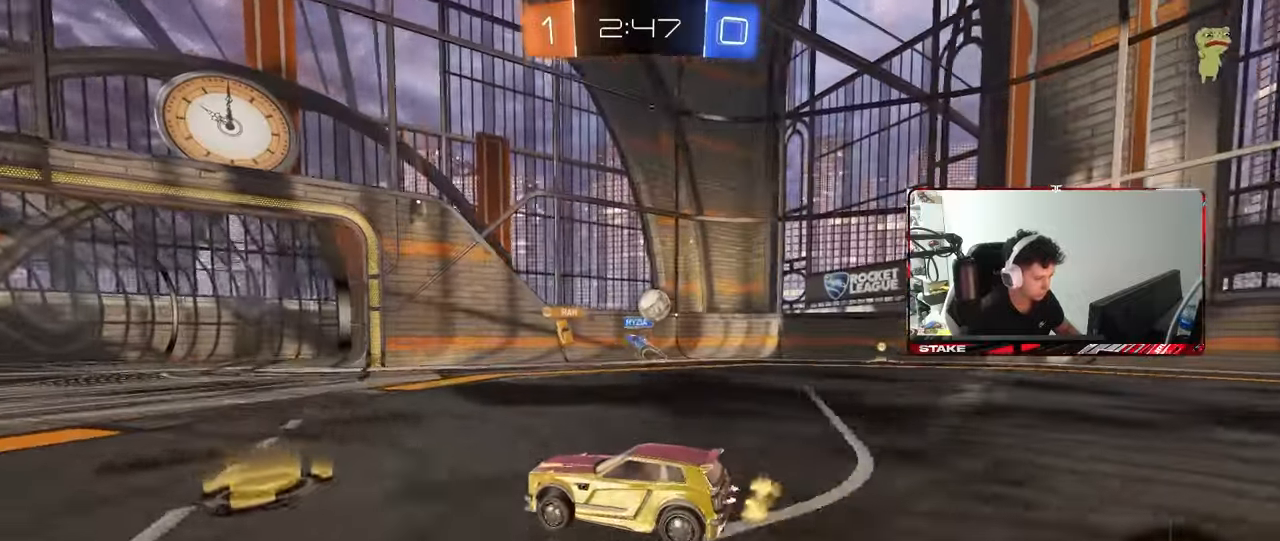
{"keys": ["a", "w"], "mouse": [], "events": [[117, "s", "up"], [500, "a", "down"], [500, "d", "up"], [500, "w", "down"]]}
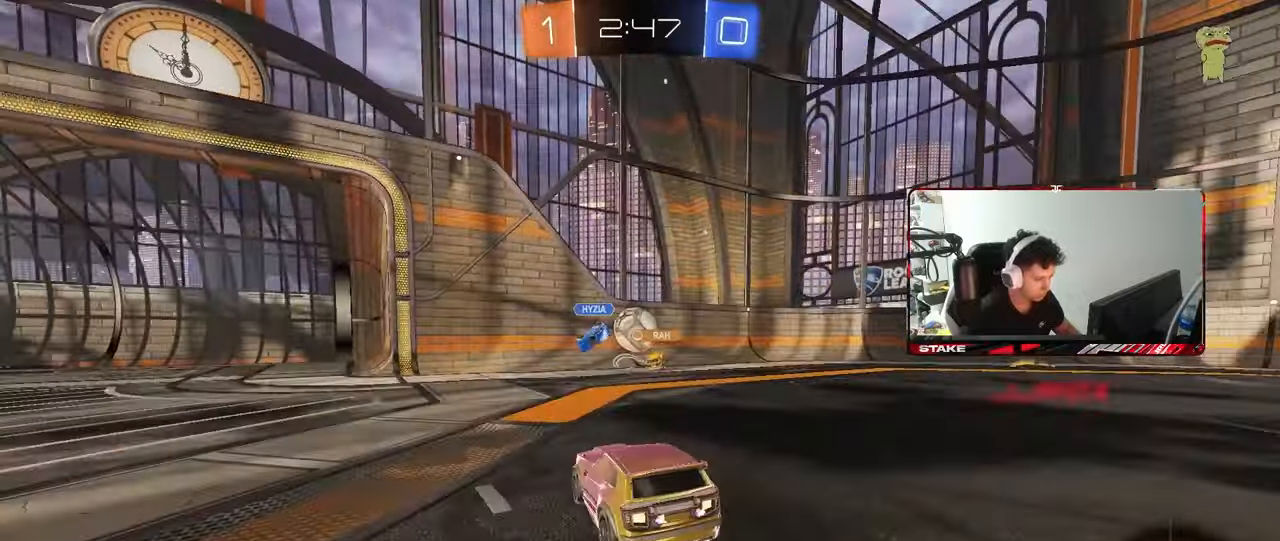
{"keys": ["w"], "mouse": [], "events": [[183, "a", "up"], [183, "d", "down"], [233, "d", "up"], [317, "d", "down"], [500, "d", "up"]]}
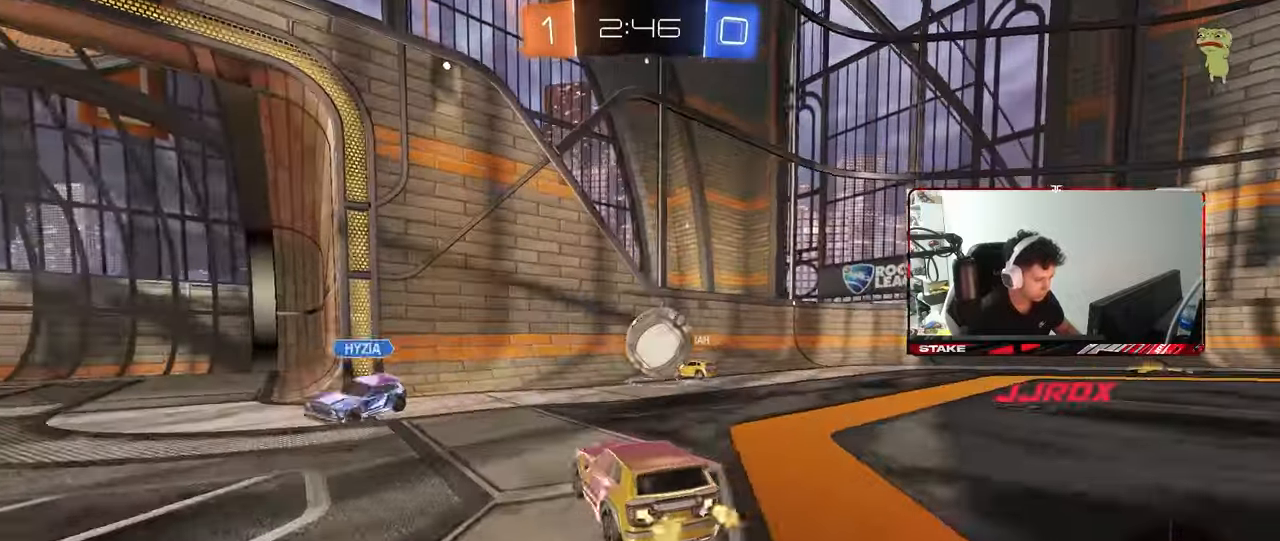
{"keys": ["d", "shift", "w"], "mouse": ["left"], "events": [[200, "d", "down"], [283, "d", "up"], [333, "a", "down"], [433, "a", "up"], [433, "d", "down"], [433, "mouse_left", "down"], [483, "shift", "down"]]}
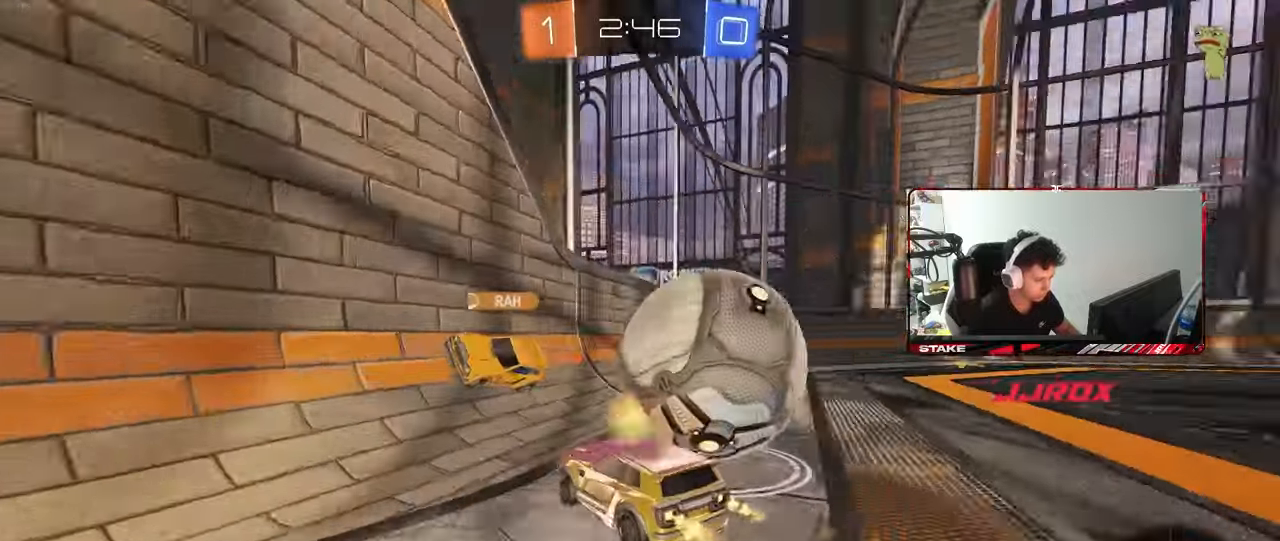
{"keys": ["d", "w"], "mouse": [], "events": [[117, "mouse_left", "up"], [117, "shift", "up"]]}
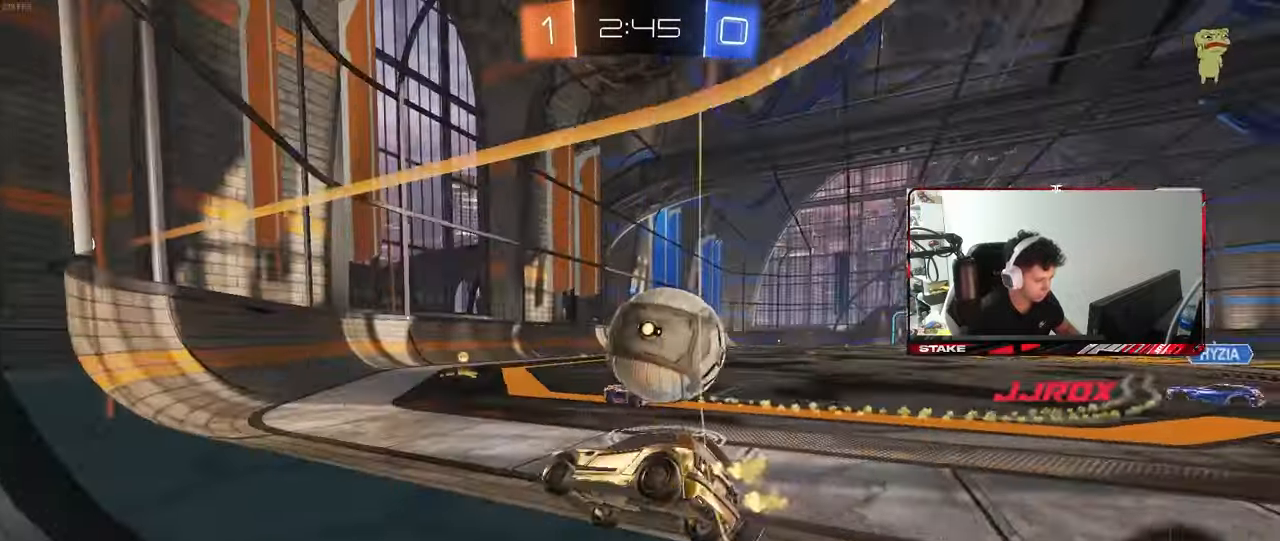
{"keys": ["d", "w"], "mouse": ["left"], "events": [[133, "d", "up"], [367, "a", "down"], [367, "mouse_left", "down"], [467, "a", "up"], [467, "d", "down"]]}
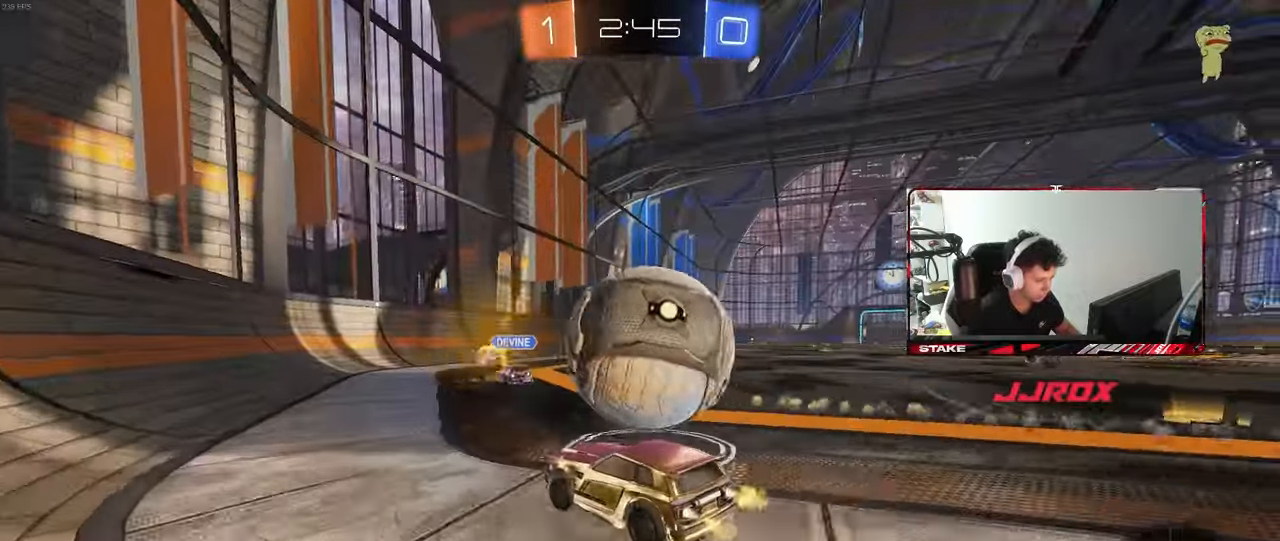
{"keys": ["d", "shift"], "mouse": ["right"], "events": [[50, "mouse_left", "up"], [150, "w", "up"], [200, "mouse_left", "down"], [200, "w", "down"], [333, "mouse_left", "up"], [333, "mouse_right", "down"], [333, "w", "up"], [433, "mouse_right", "up"], [433, "shift", "down"], [483, "mouse_right", "down"]]}
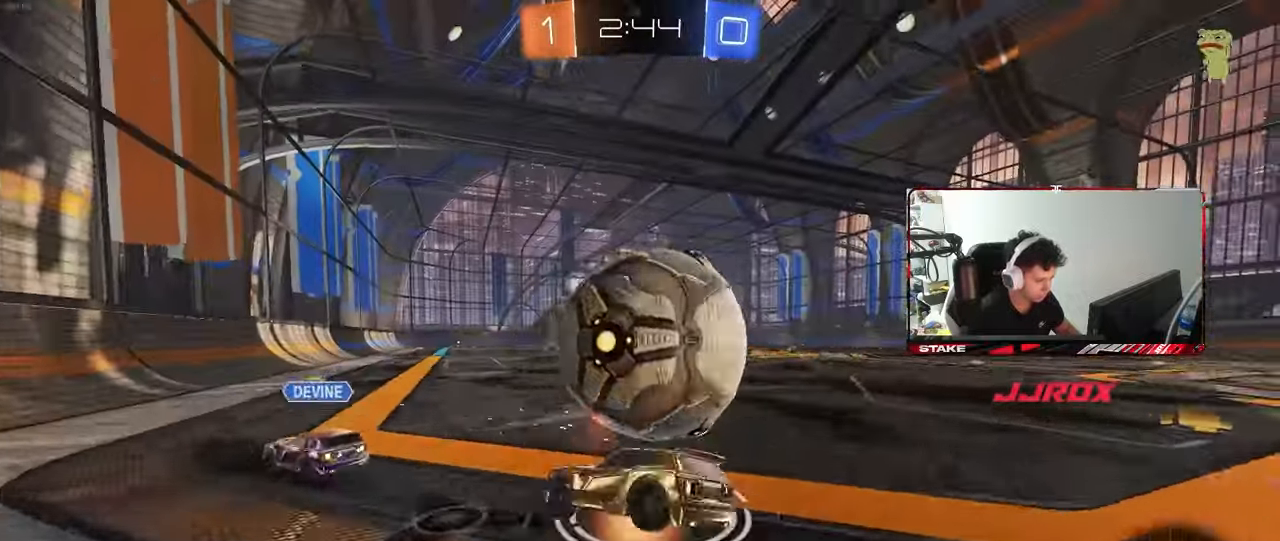
{"keys": ["d", "space"], "mouse": ["left"], "events": [[117, "mouse_right", "up"], [300, "shift", "up"], [300, "space", "down"], [350, "mouse_left", "down"]]}
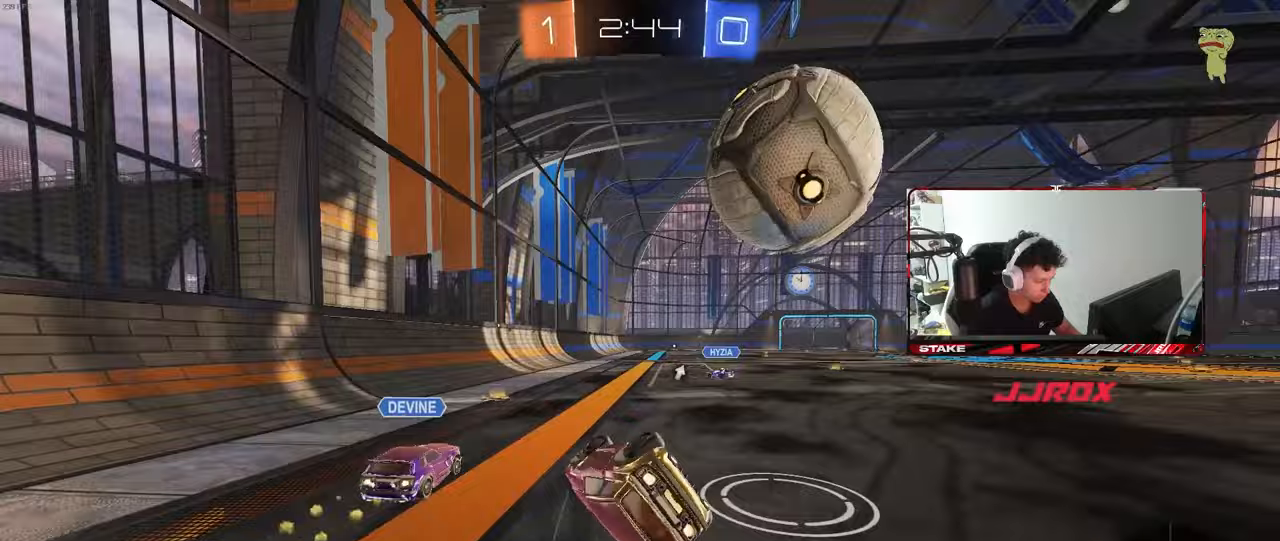
{"keys": ["w"], "mouse": ["left"], "events": [[33, "space", "up"], [83, "s", "down"], [267, "s", "up"], [317, "d", "up"], [417, "w", "down"]]}
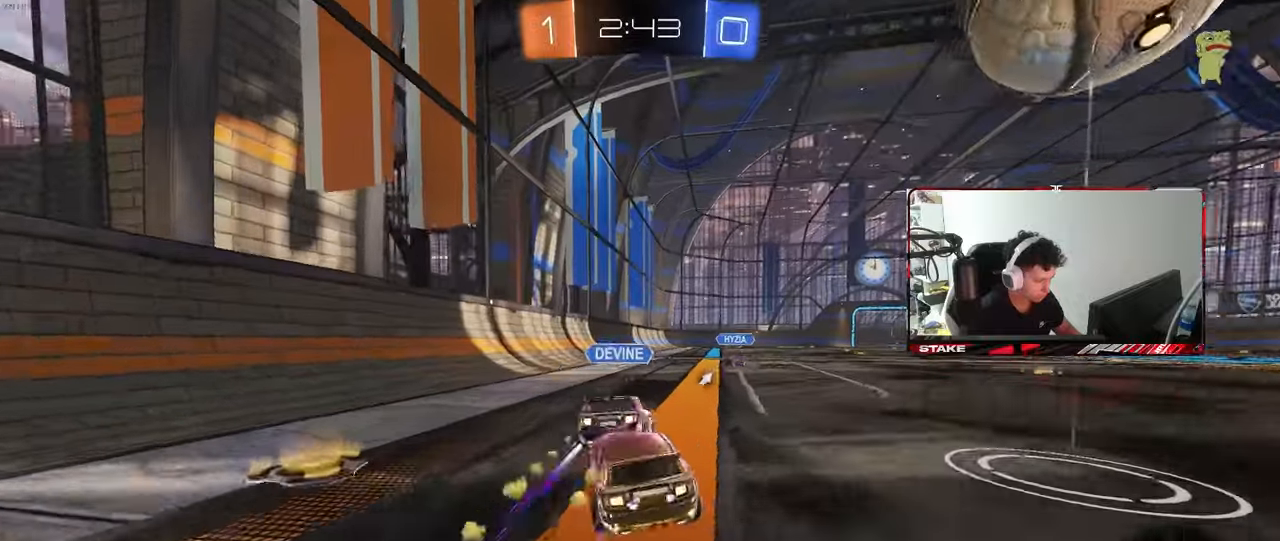
{"keys": ["w"], "mouse": [], "events": [[100, "d", "down"], [100, "mouse_left", "up"], [250, "space", "down"], [433, "d", "up"], [433, "space", "up"]]}
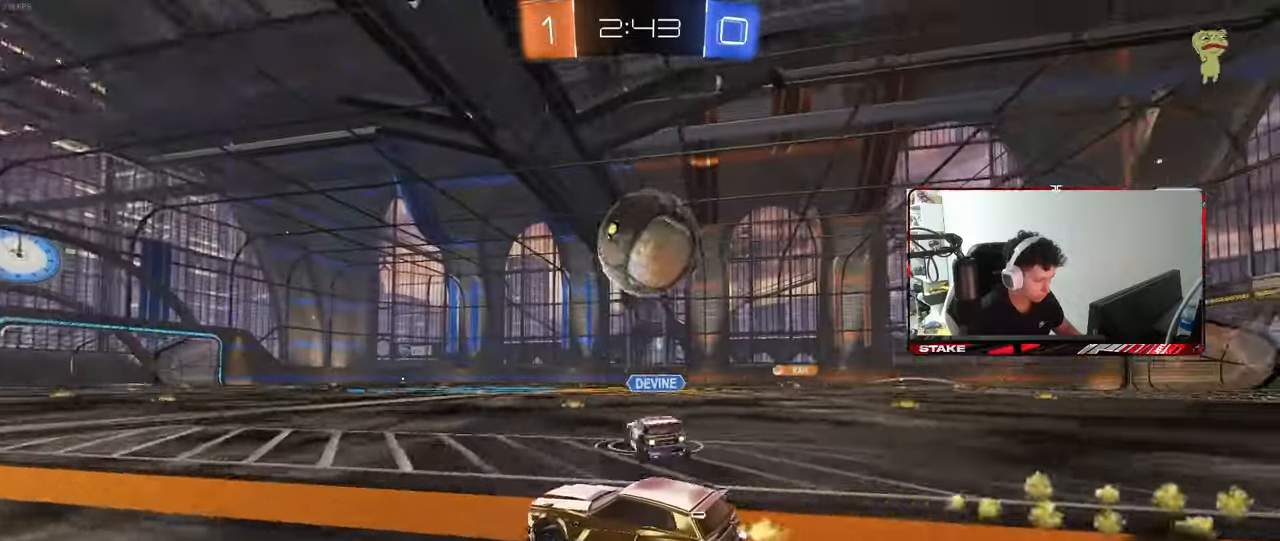
{"keys": ["a", "s"], "mouse": [], "events": [[250, "a", "down"], [350, "a", "up"], [350, "w", "up"], [450, "a", "down"], [500, "s", "down"]]}
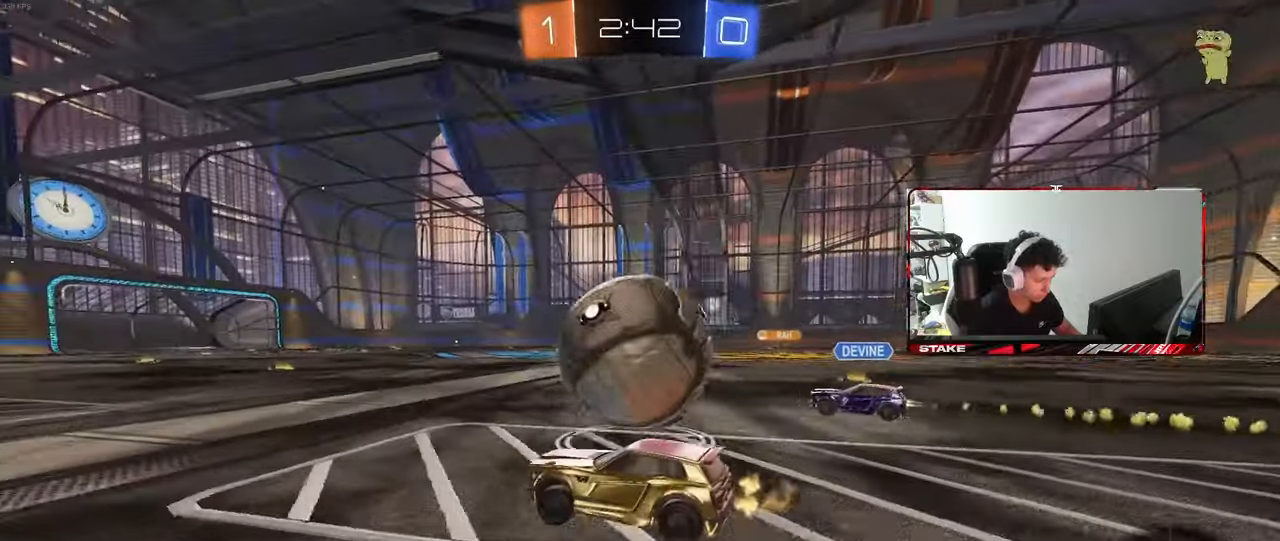
{"keys": ["w"], "mouse": [], "events": [[83, "a", "up"], [83, "s", "up"], [217, "w", "down"], [317, "d", "down"], [367, "d", "up"], [467, "d", "down"], [500, "d", "up"]]}
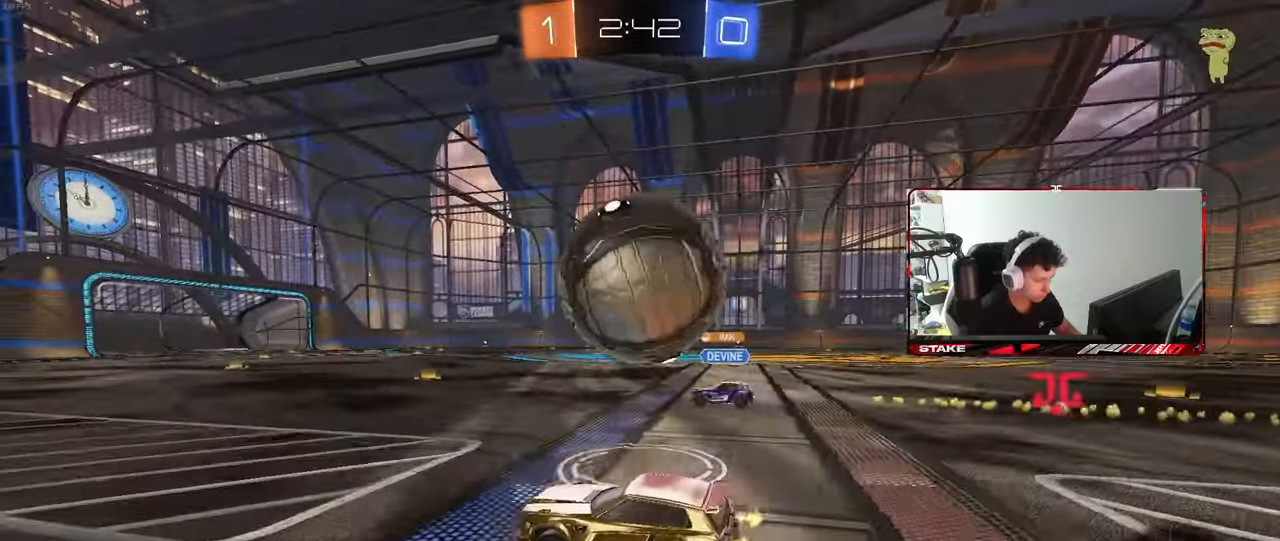
{"keys": ["d", "s", "shift"], "mouse": [], "events": [[50, "d", "down"], [200, "mouse_left", "down"], [200, "mouse_right", "down"], [200, "shift", "down"], [233, "mouse_left", "up"], [233, "mouse_right", "up"], [233, "space", "down"], [283, "mouse_right", "down"], [433, "s", "down"], [433, "w", "up"], [483, "mouse_right", "up"], [483, "space", "up"]]}
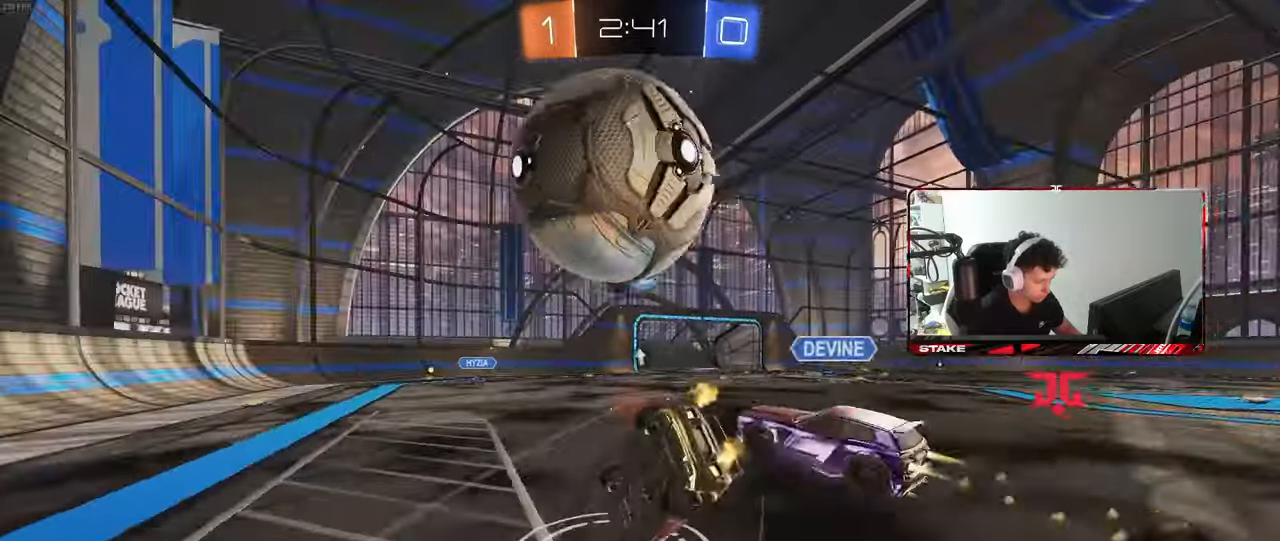
{"keys": ["d", "s", "shift"], "mouse": [], "events": [[167, "s", "up"], [400, "s", "down"]]}
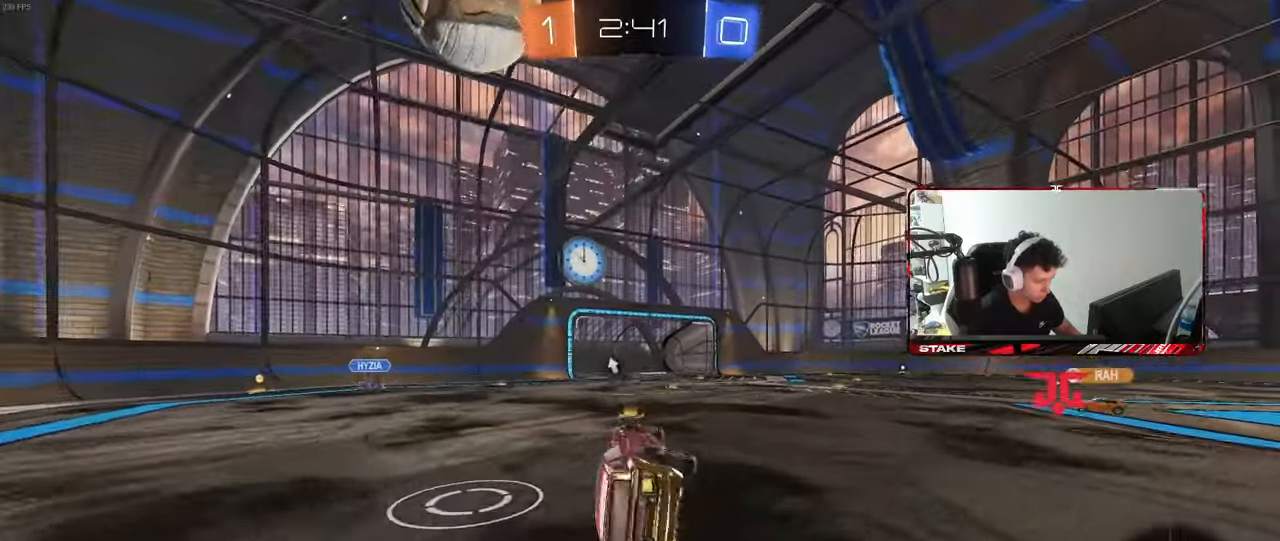
{"keys": ["d", "shift", "w"], "mouse": [], "events": [[133, "s", "up"], [133, "shift", "up"], [183, "d", "up"], [267, "a", "down"], [317, "w", "down"], [367, "a", "up"], [417, "space", "down"], [467, "d", "down"], [500, "shift", "down"], [500, "space", "up"]]}
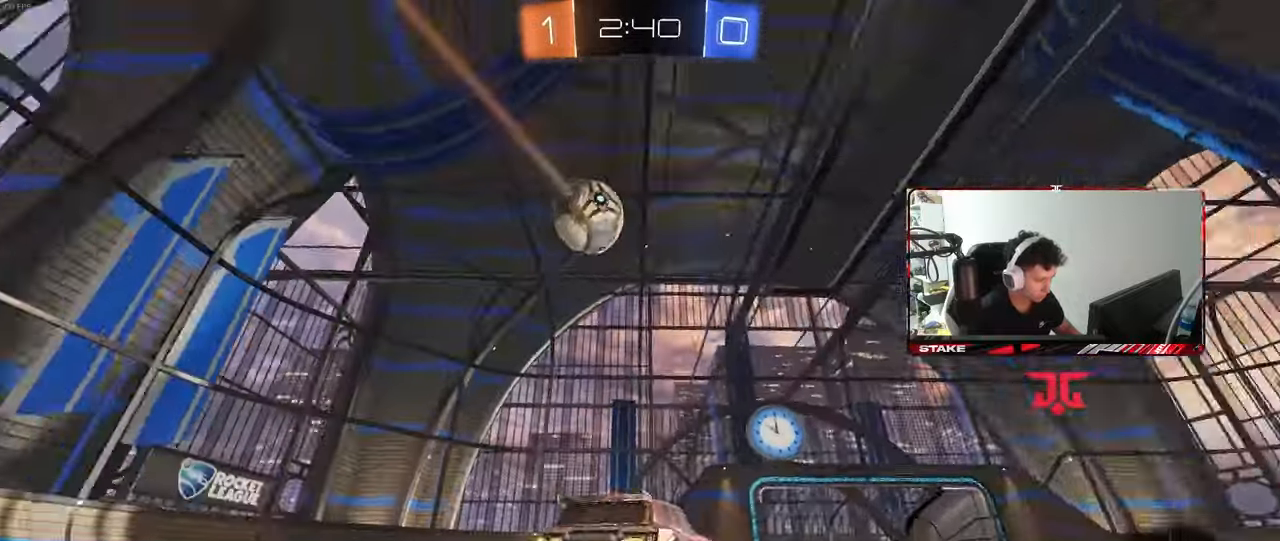
{"keys": ["d", "w"], "mouse": [], "events": [[150, "shift", "up"]]}
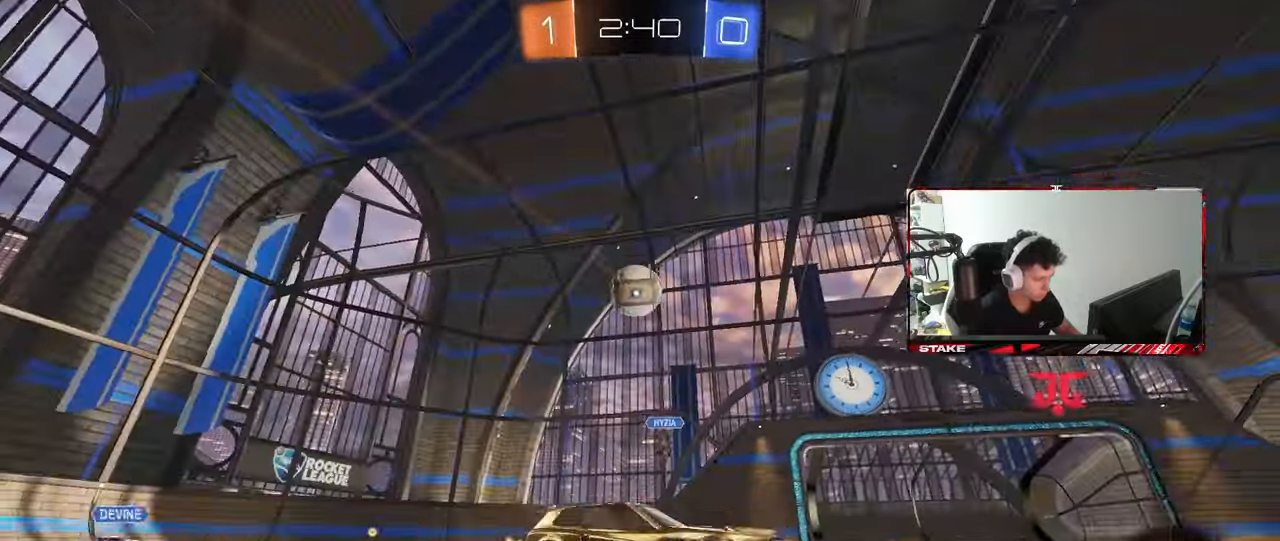
{"keys": ["d", "s", "shift"], "mouse": ["left"], "events": [[67, "d", "up"], [117, "a", "down"], [117, "mouse_left", "down"], [117, "mouse_right", "down"], [167, "a", "up"], [217, "d", "down"], [217, "mouse_right", "up"], [217, "shift", "down"], [267, "mouse_right", "down"], [300, "s", "down"], [300, "w", "up"], [450, "mouse_right", "up"]]}
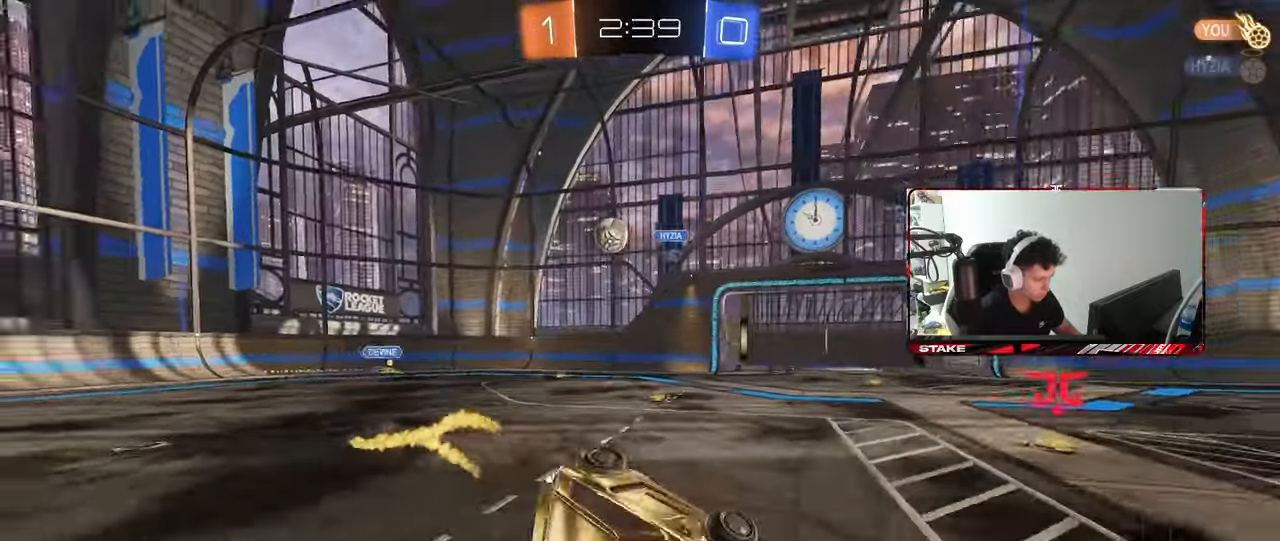
{"keys": ["d", "shift"], "mouse": ["left"], "events": [[33, "space", "down"], [133, "mouse_left", "up"], [133, "s", "up"], [233, "mouse_left", "down"], [233, "s", "down"], [233, "space", "up"], [500, "s", "up"]]}
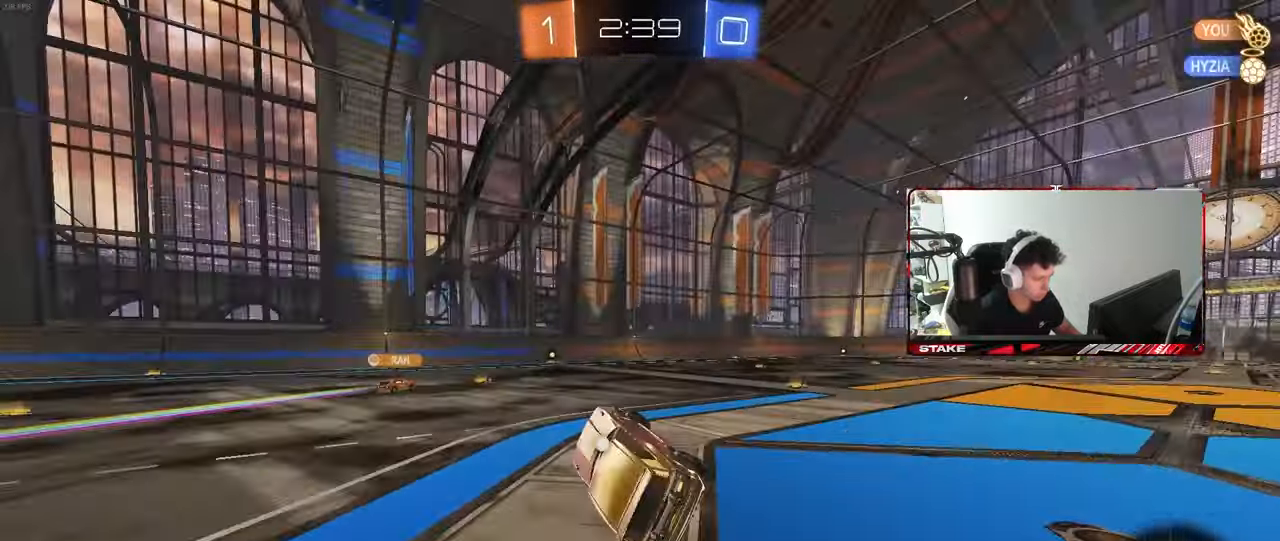
{"keys": ["d", "w"], "mouse": [], "events": [[50, "mouse_left", "up"], [50, "shift", "up"], [150, "w", "down"], [283, "a", "down"], [283, "d", "up"], [333, "a", "up"], [433, "d", "down"]]}
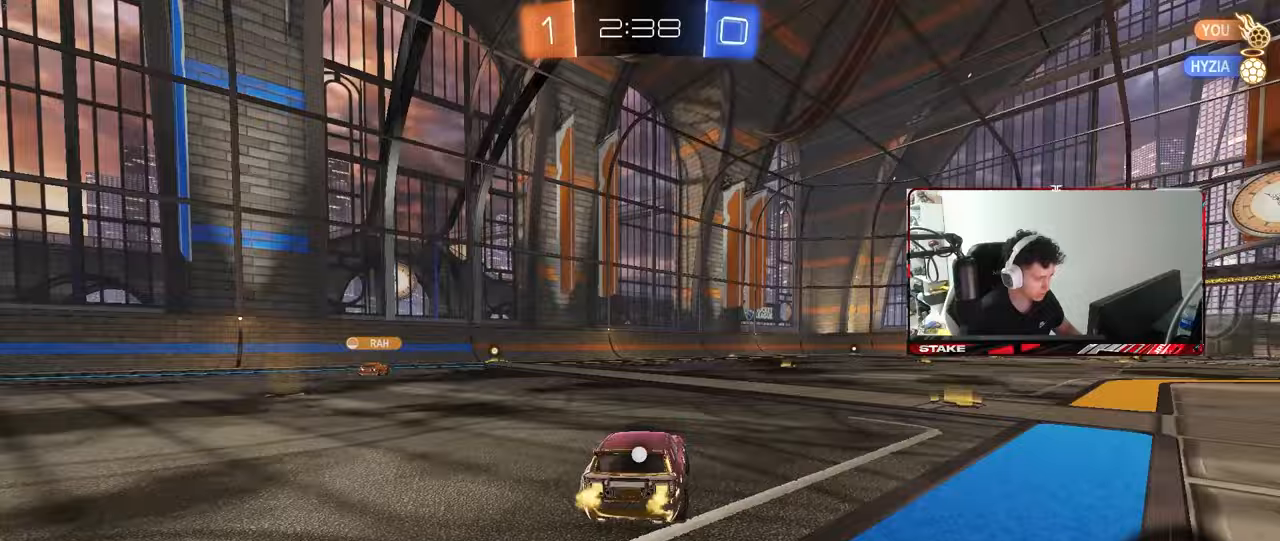
{"keys": ["d", "s", "shift"], "mouse": ["left", "right"], "events": [[117, "d", "up"], [167, "a", "down"], [217, "mouse_right", "down"], [283, "mouse_right", "up"], [300, "shift", "down"], [350, "a", "up"], [350, "d", "down"], [350, "mouse_left", "down"], [350, "space", "down"], [400, "mouse_right", "down"], [400, "space", "up"], [450, "s", "down"], [450, "w", "up"]]}
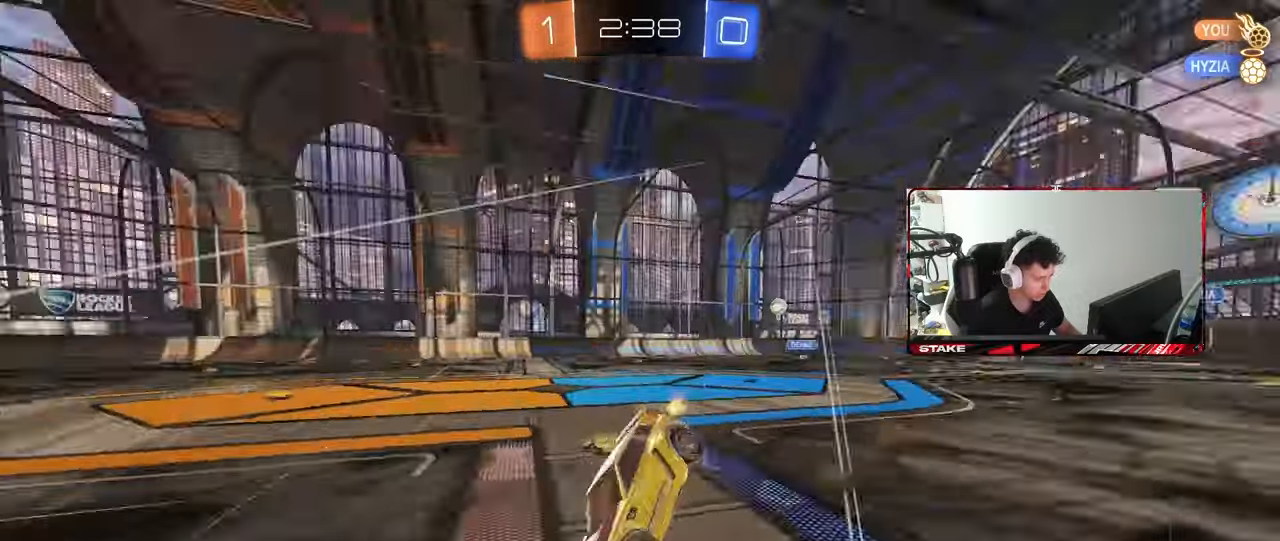
{"keys": ["d", "s", "shift"], "mouse": [], "events": [[33, "mouse_left", "up"], [33, "mouse_right", "up"], [267, "s", "up"], [417, "s", "down"]]}
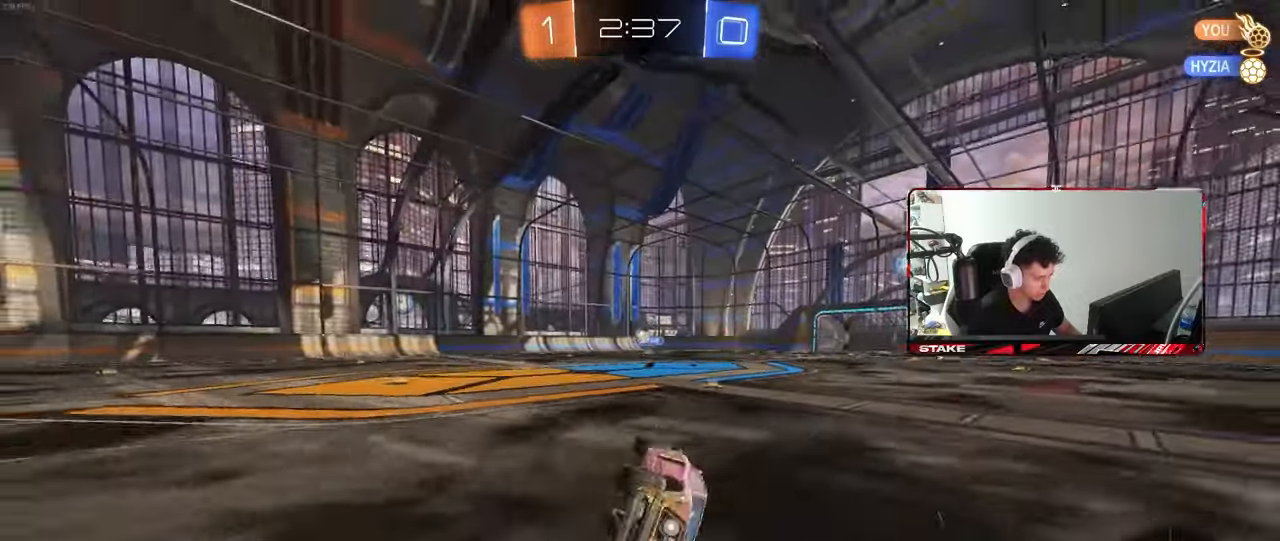
{"keys": ["w"], "mouse": [], "events": [[50, "space", "down"], [200, "s", "up"], [200, "shift", "up"], [250, "space", "up"], [333, "d", "up"], [383, "w", "down"]]}
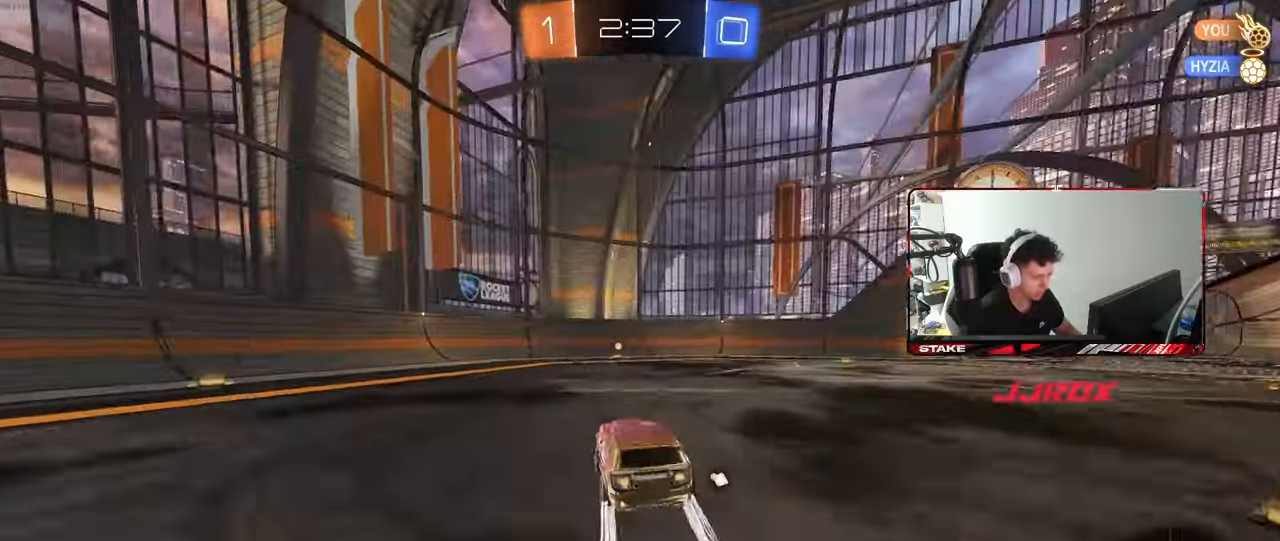
{"keys": ["w"], "mouse": [], "events": [[117, "a", "down"], [167, "a", "up"], [250, "d", "down"], [250, "space", "down"], [300, "mouse_left", "down"], [350, "d", "up"], [400, "mouse_left", "up"], [450, "space", "up"]]}
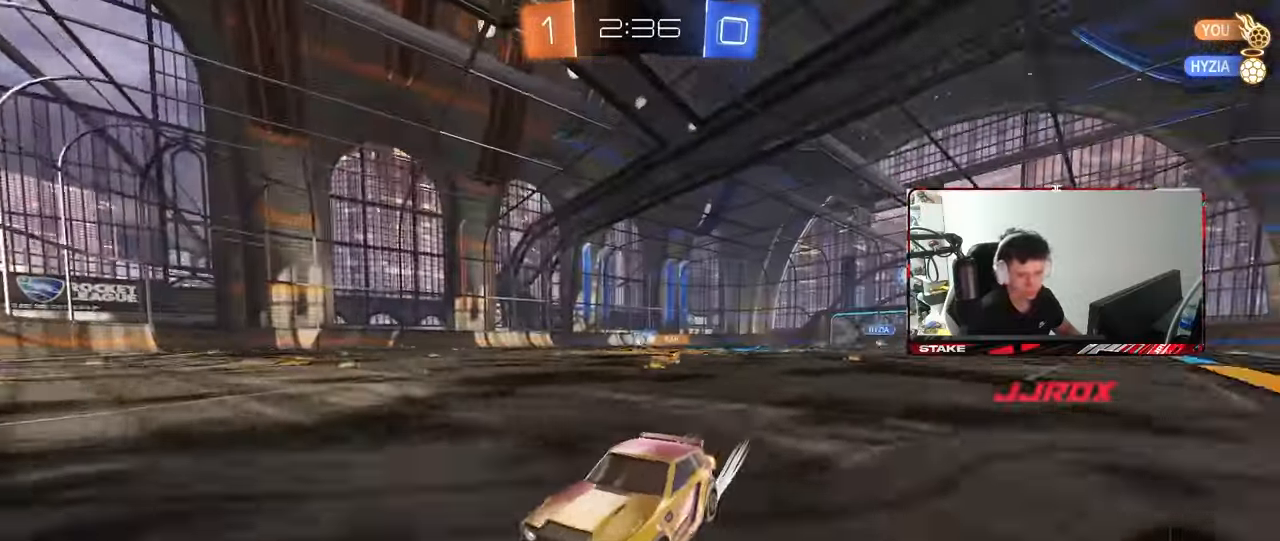
{"keys": ["d", "w"], "mouse": ["left"], "events": [[33, "d", "down"], [33, "mouse_left", "down"], [133, "d", "up"], [233, "d", "down"], [267, "shift", "down"], [367, "shift", "up"]]}
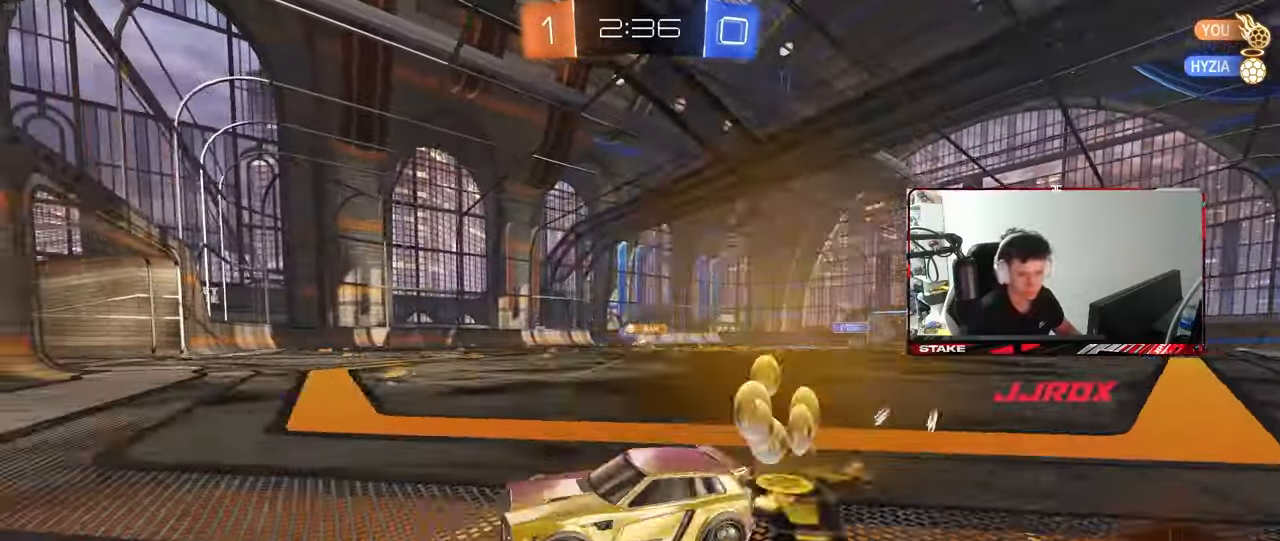
{"keys": ["d", "w"], "mouse": [], "events": [[200, "mouse_left", "up"], [300, "d", "up"], [433, "d", "down"]]}
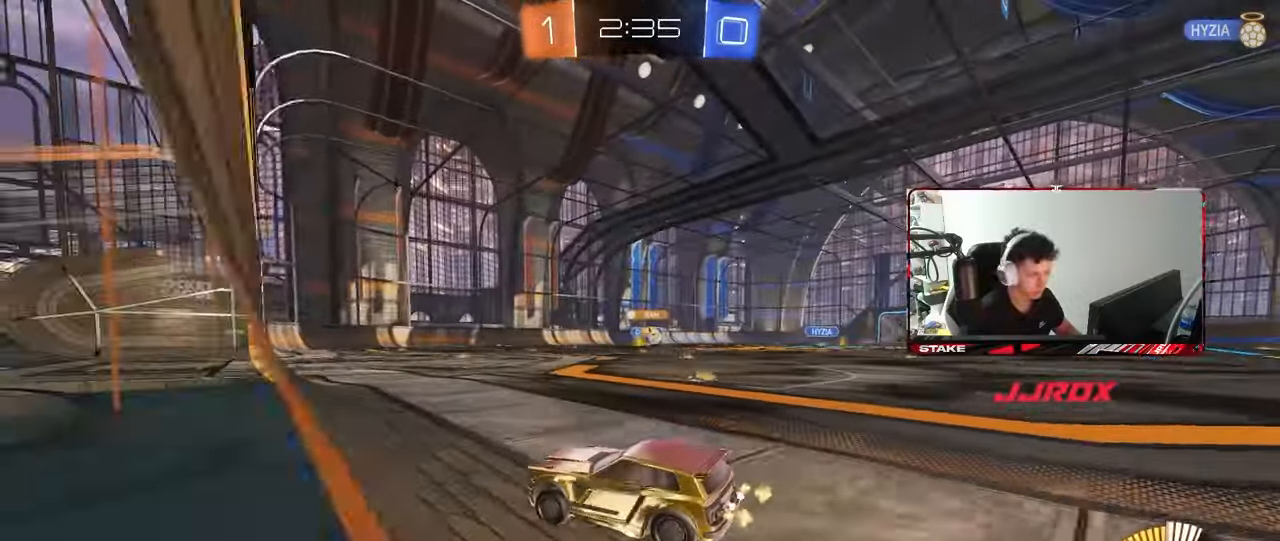
{"keys": ["d", "w"], "mouse": [], "events": [[117, "d", "up"], [217, "d", "down"]]}
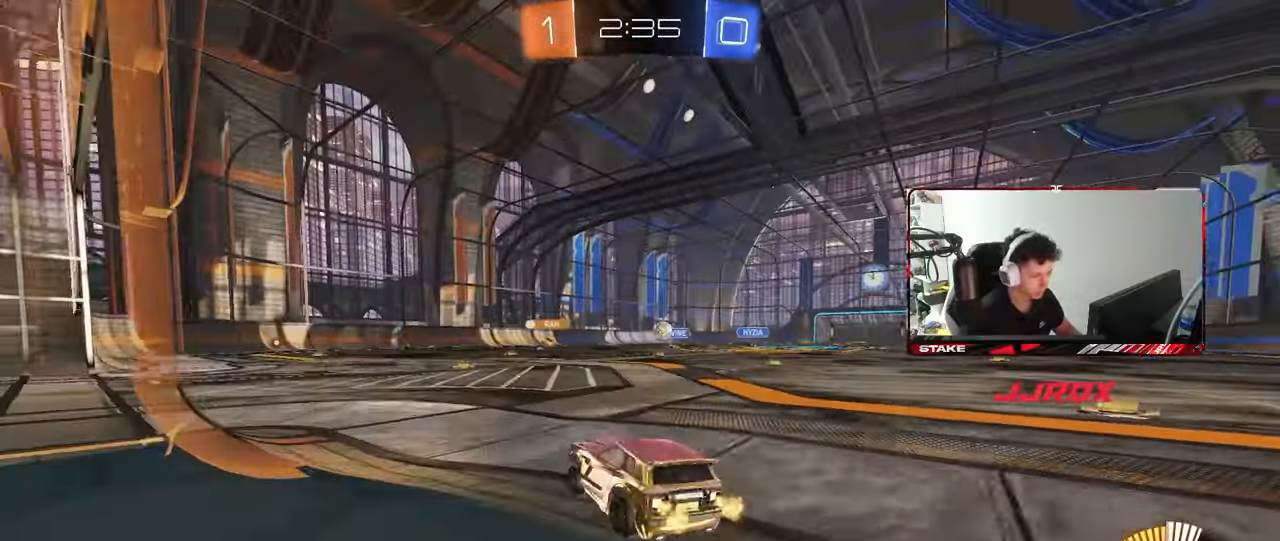
{"keys": ["a", "s"], "mouse": [], "events": [[33, "w", "up"], [83, "a", "down"], [133, "d", "up"], [133, "s", "down"]]}
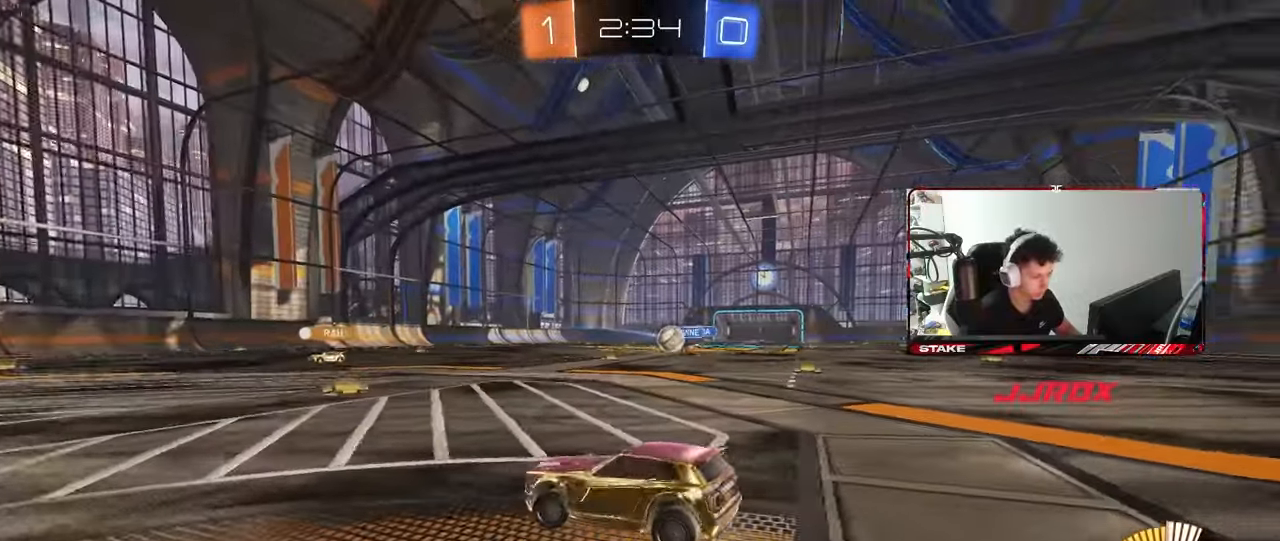
{"keys": ["s"], "mouse": [], "events": [[100, "s", "up"], [200, "w", "down"], [250, "a", "up"], [333, "w", "up"], [433, "d", "down"], [483, "d", "up"], [483, "s", "down"]]}
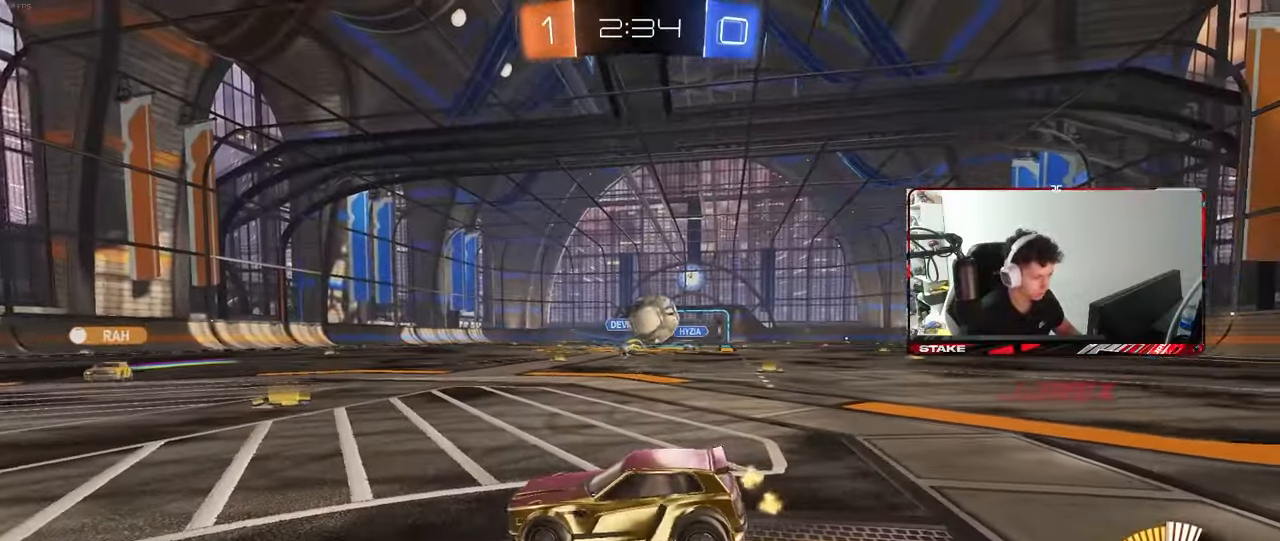
{"keys": ["s"], "mouse": ["right"], "events": [[67, "d", "down"], [167, "d", "up"], [500, "mouse_right", "down"]]}